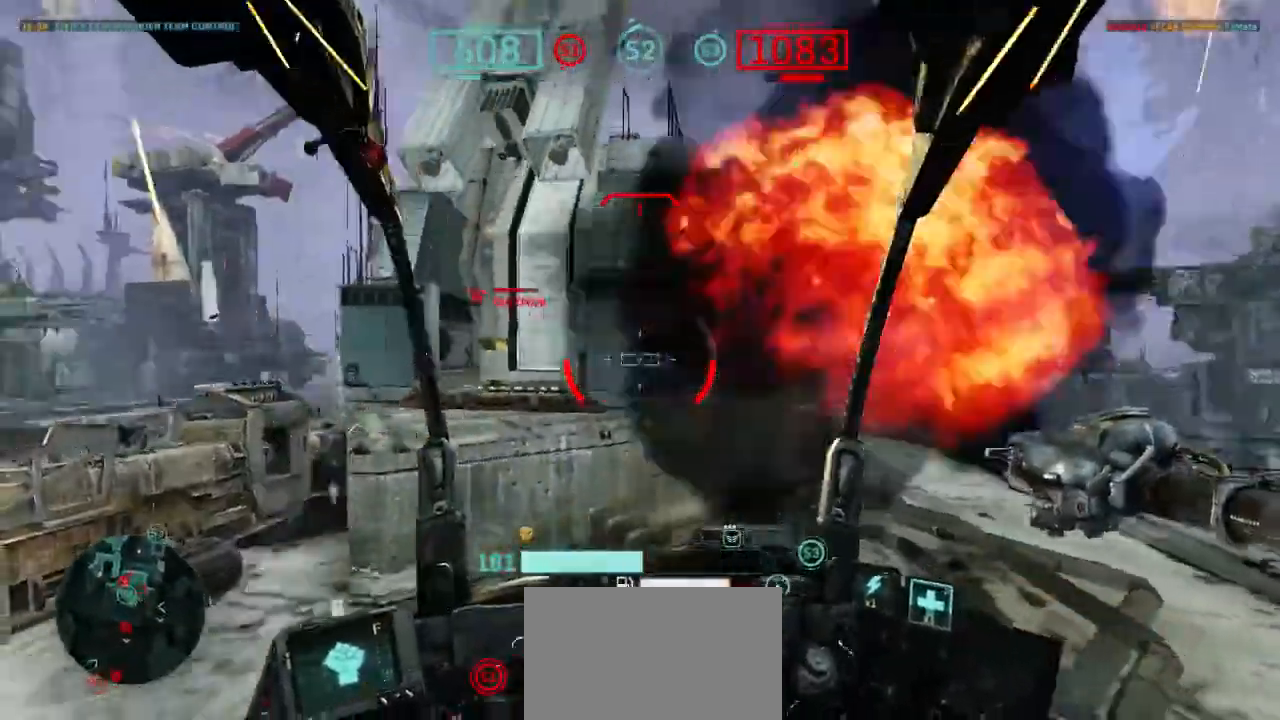
Gameplay with keyboard and mouse; each line is a JSON object with the keys and mouse buttons held at the frame after it. "events" lists presses ("down") and releases ("up") of "1", "2", "3", "4", "5", "a", "alt", "c", "ctrl", "d", "e", "f", "q", "r", "s", "shift", "space", "tab", "v", "w", "x", "z", "mouse_left", "mouse_wheel", "mouse_right" and "mouse_mb4" between this image and that frame as [ms after this image, input, new state], when the widget could be followed in between. "mouse_left", "mouse_wheel", "mouse_right", "mouse_mb4" = the "left", "wheel", "right", "mb4" buttons of the "mouse" list. No other keys are recorded. "wheel" means that the mouse wheel is clicked or scrolled. Not read: mouse_move.
{"keys": ["d", "w"], "mouse": [], "events": [[33, "s", "up"], [433, "w", "down"]]}
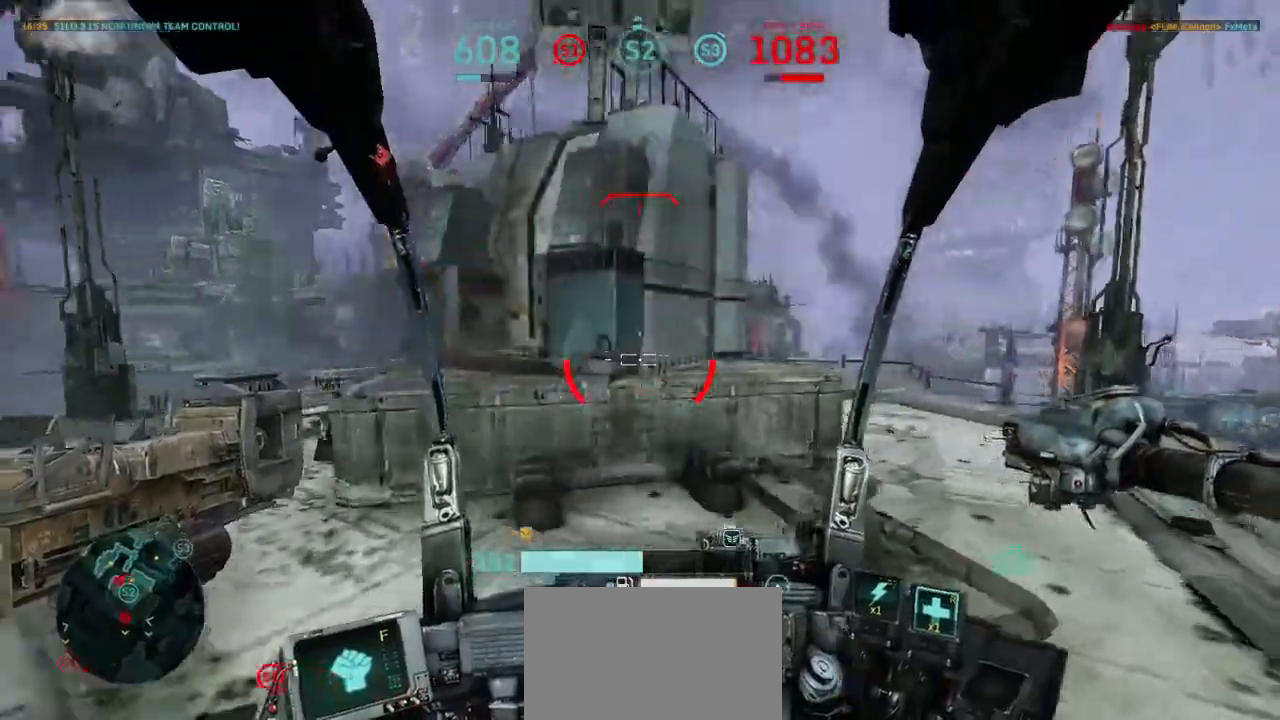
{"keys": ["d", "s"], "mouse": [], "events": [[167, "w", "up"], [233, "shift", "down"], [367, "shift", "up"], [467, "s", "down"]]}
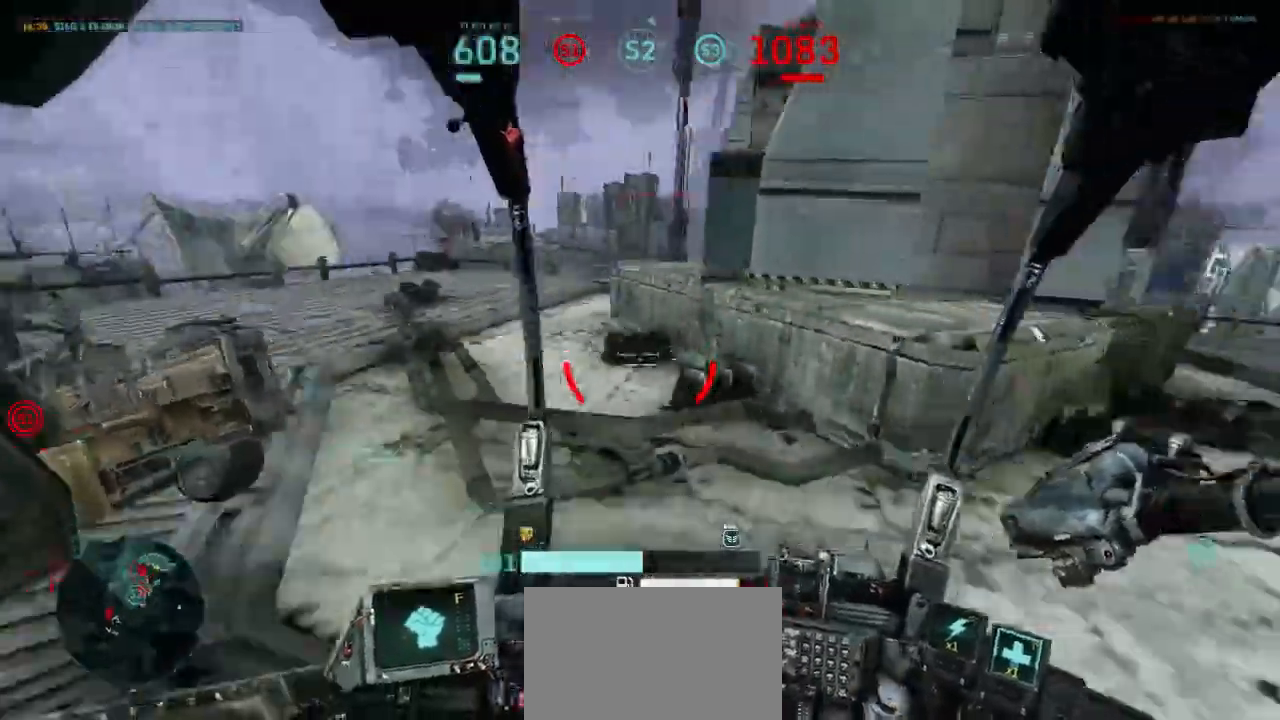
{"keys": ["a", "d", "s"], "mouse": [], "events": [[33, "a", "down"], [33, "d", "up"], [233, "d", "down"], [233, "space", "down"], [500, "space", "up"]]}
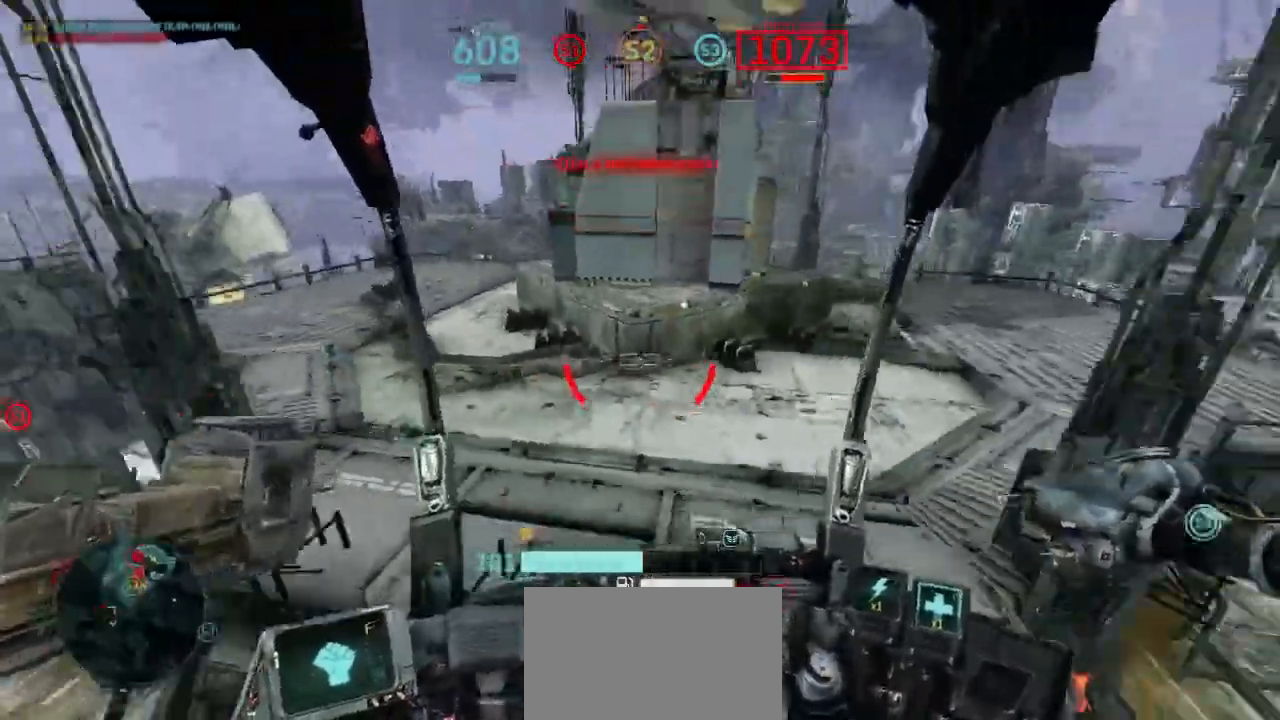
{"keys": ["d", "s"], "mouse": [], "events": [[33, "a", "up"]]}
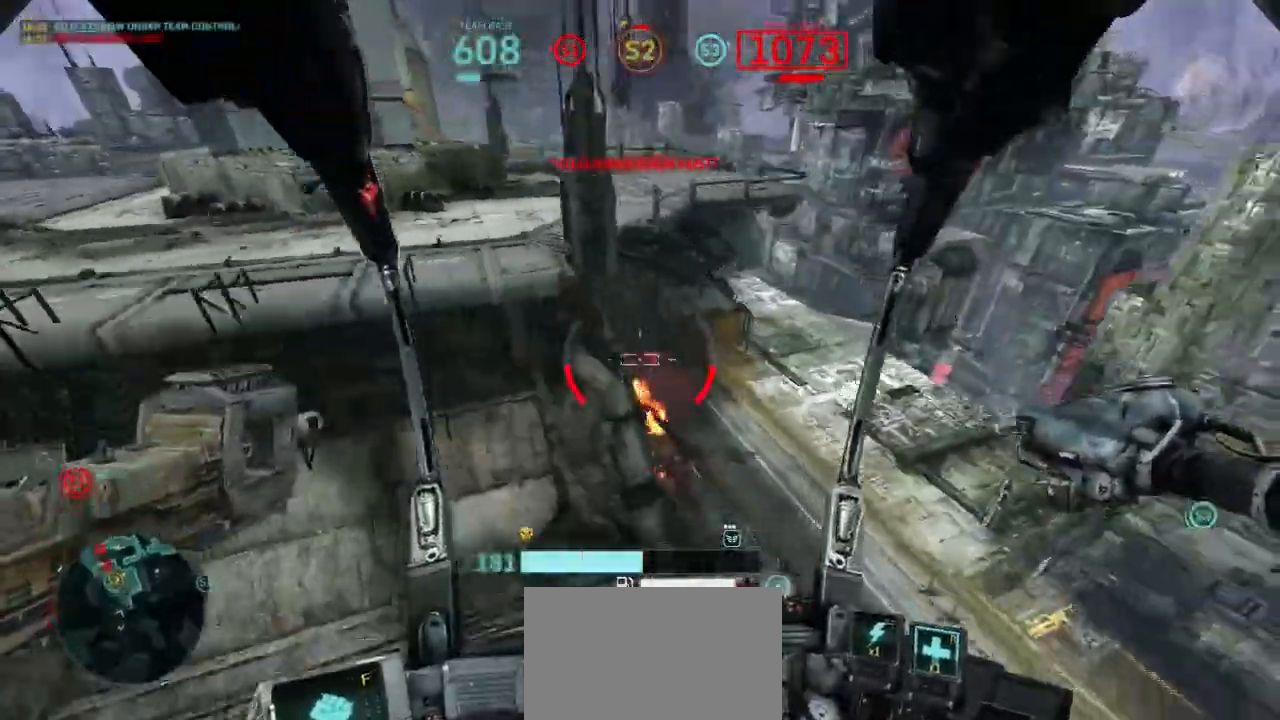
{"keys": ["d", "s"], "mouse": ["left"], "events": [[200, "mouse_left", "down"]]}
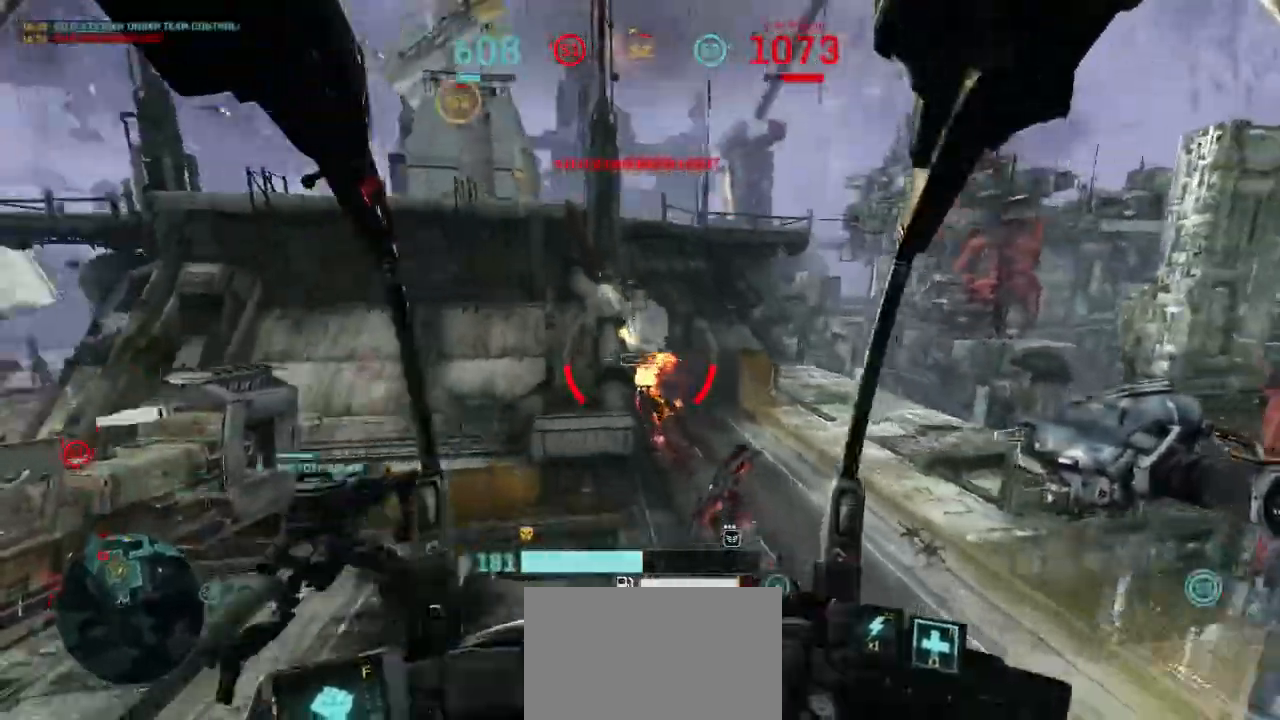
{"keys": ["a", "shift"], "mouse": ["right"], "events": [[400, "a", "down"], [400, "s", "up"], [433, "d", "up"], [467, "mouse_left", "up"], [467, "shift", "down"], [500, "mouse_right", "down"]]}
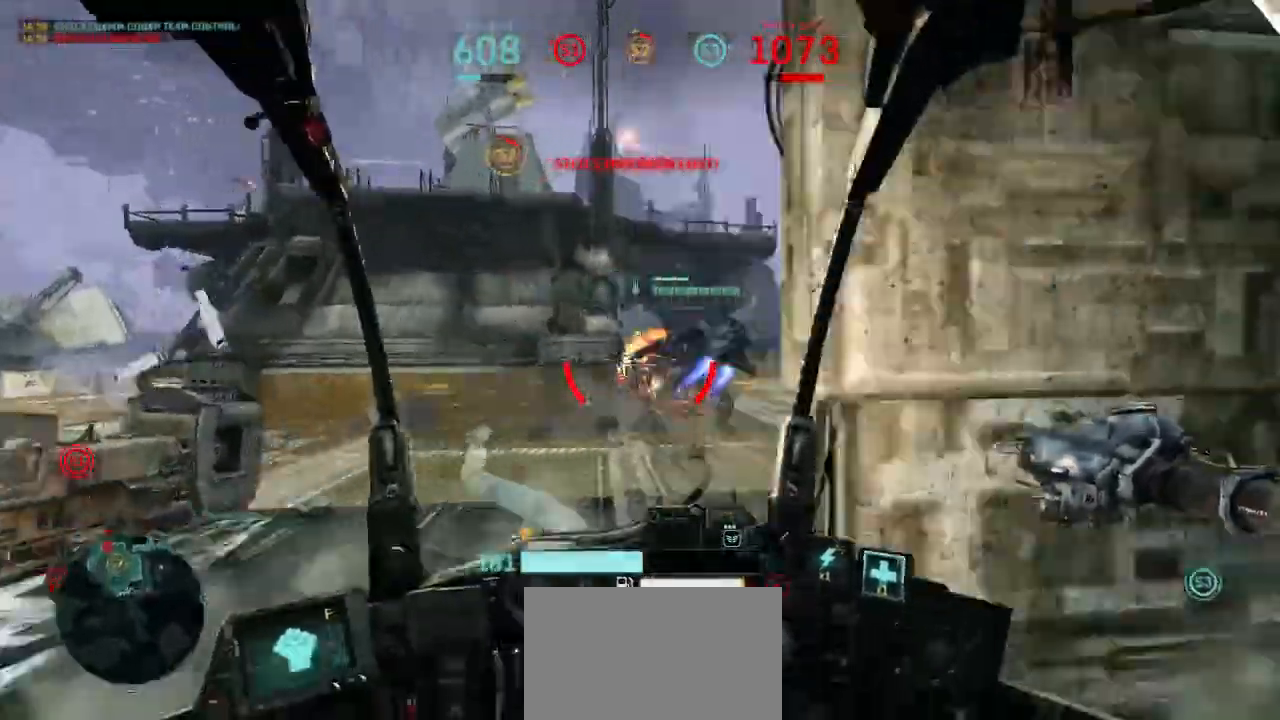
{"keys": ["a", "w"], "mouse": [], "events": [[133, "mouse_right", "up"], [133, "shift", "up"], [400, "w", "down"]]}
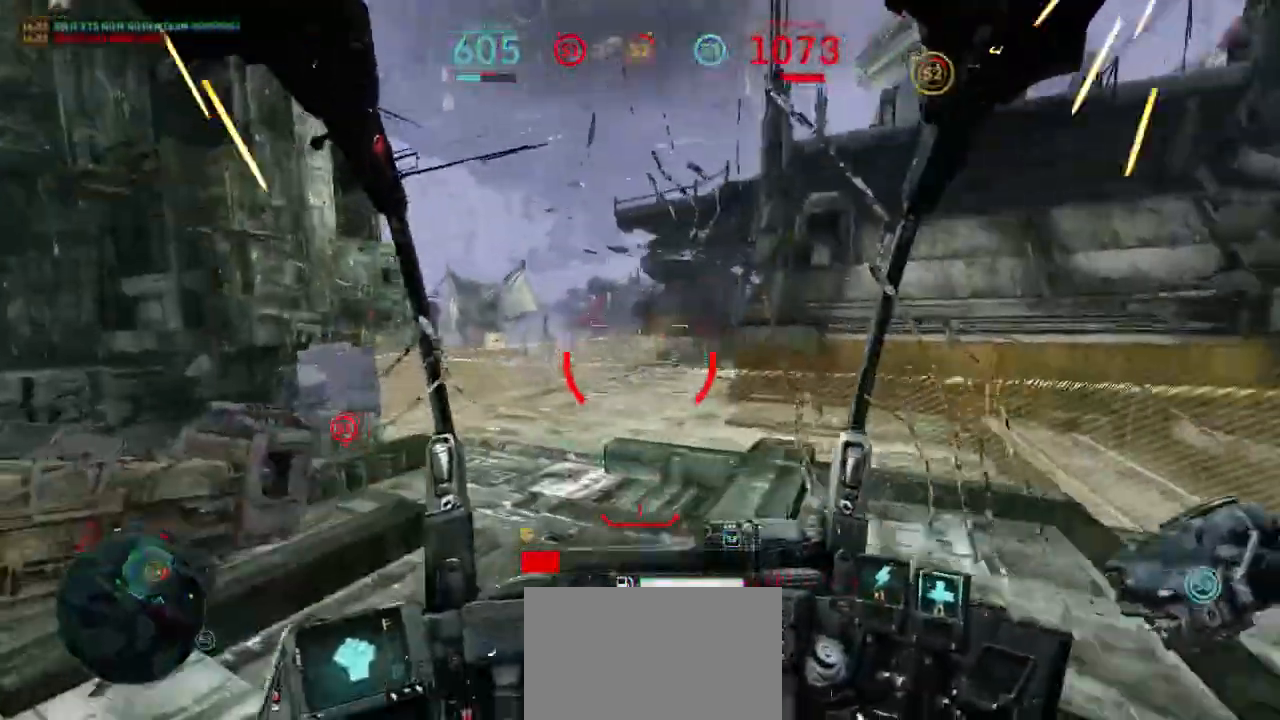
{"keys": ["a"], "mouse": ["left", "wheel"], "events": [[33, "mouse_left", "down"], [33, "space", "down"], [333, "space", "up"], [433, "w", "up"], [500, "mouse_wheel", "down"]]}
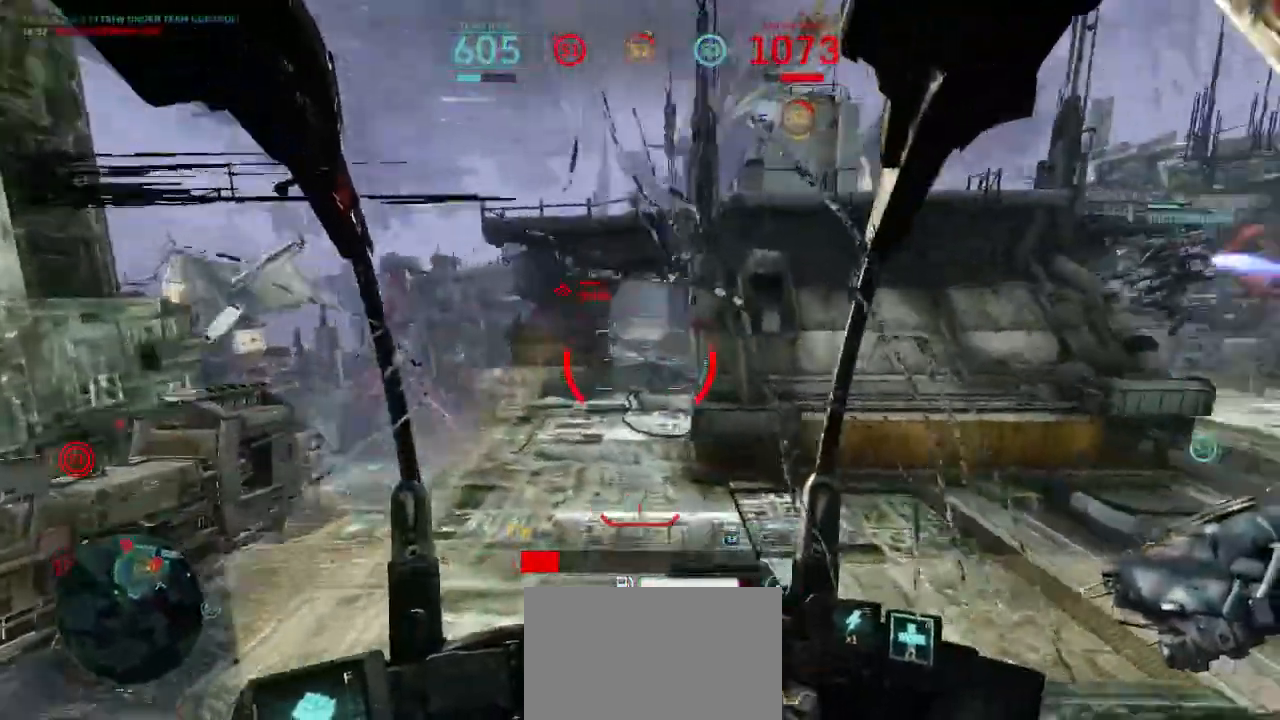
{"keys": ["d", "shift"], "mouse": [], "events": [[33, "s", "down"], [67, "a", "up"], [133, "mouse_wheel", "up"], [233, "d", "down"], [333, "s", "up"], [400, "shift", "down"], [467, "mouse_left", "up"]]}
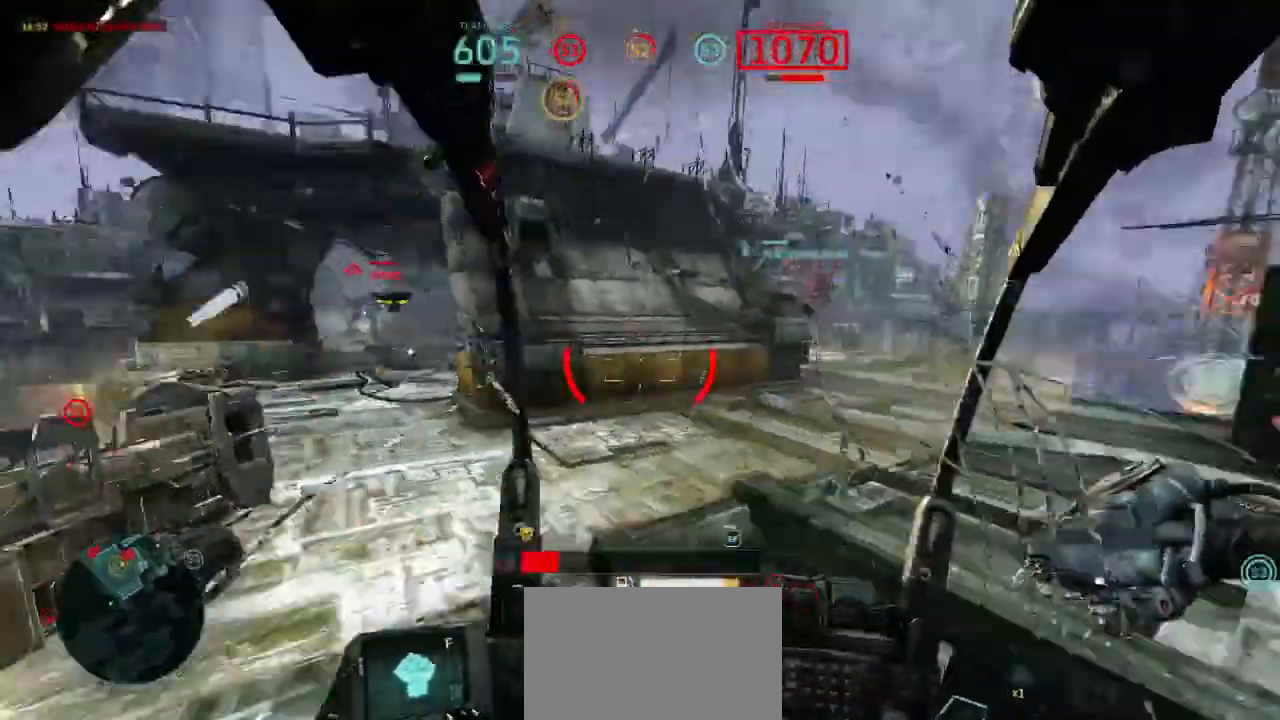
{"keys": ["d", "shift", "w"], "mouse": [], "events": [[33, "shift", "up"], [267, "w", "down"], [333, "shift", "down"]]}
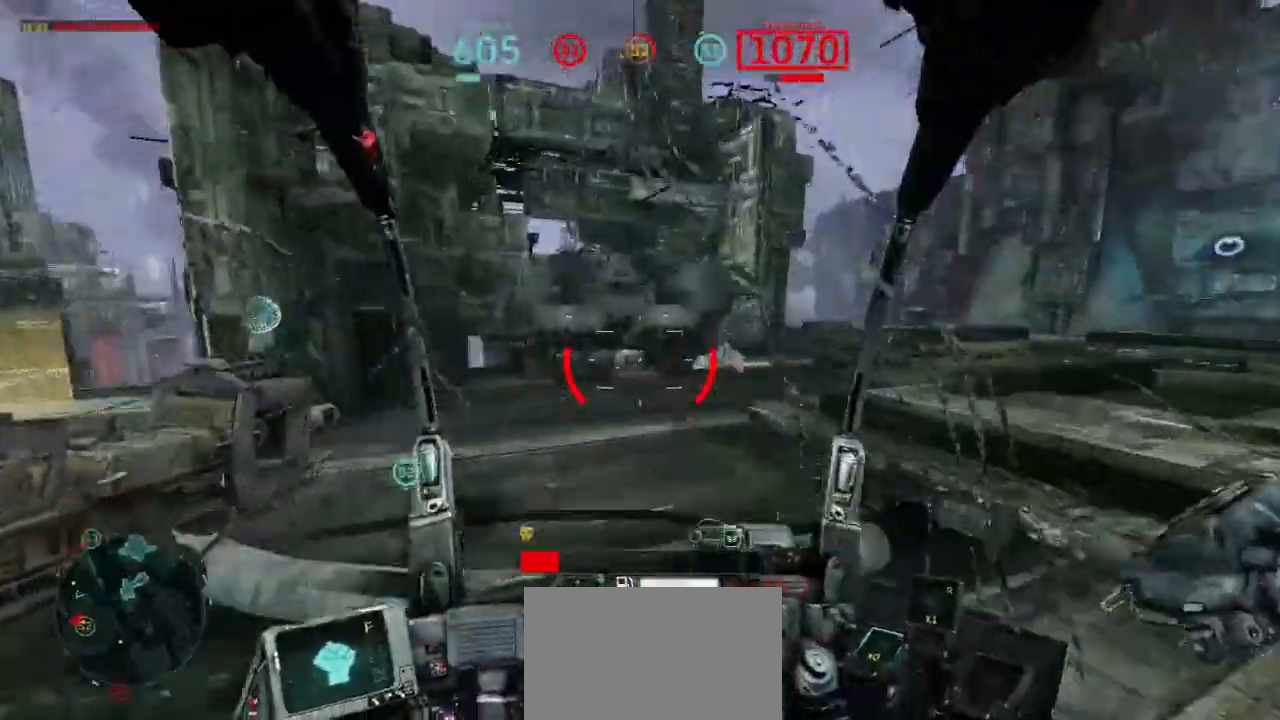
{"keys": ["d", "shift"], "mouse": [], "events": [[333, "shift", "up"], [433, "w", "up"], [500, "shift", "down"]]}
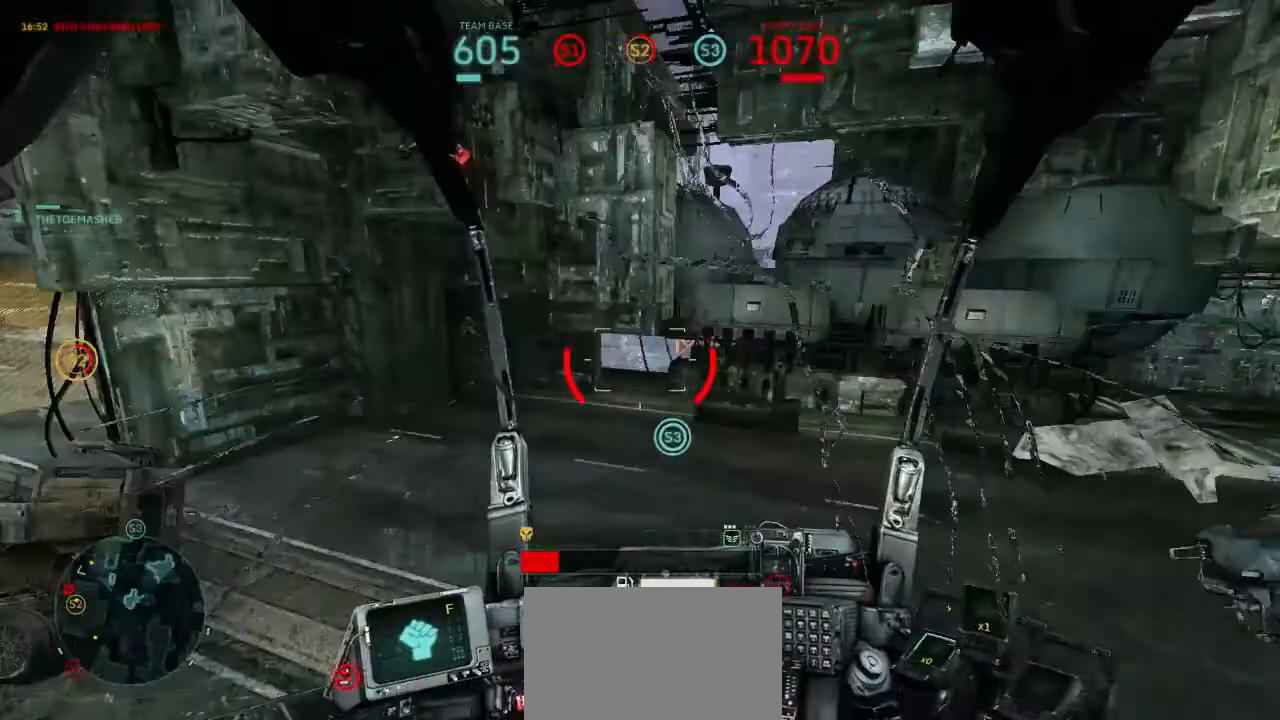
{"keys": ["shift", "w"], "mouse": [], "events": [[133, "shift", "up"], [333, "w", "down"], [400, "shift", "down"], [467, "d", "up"]]}
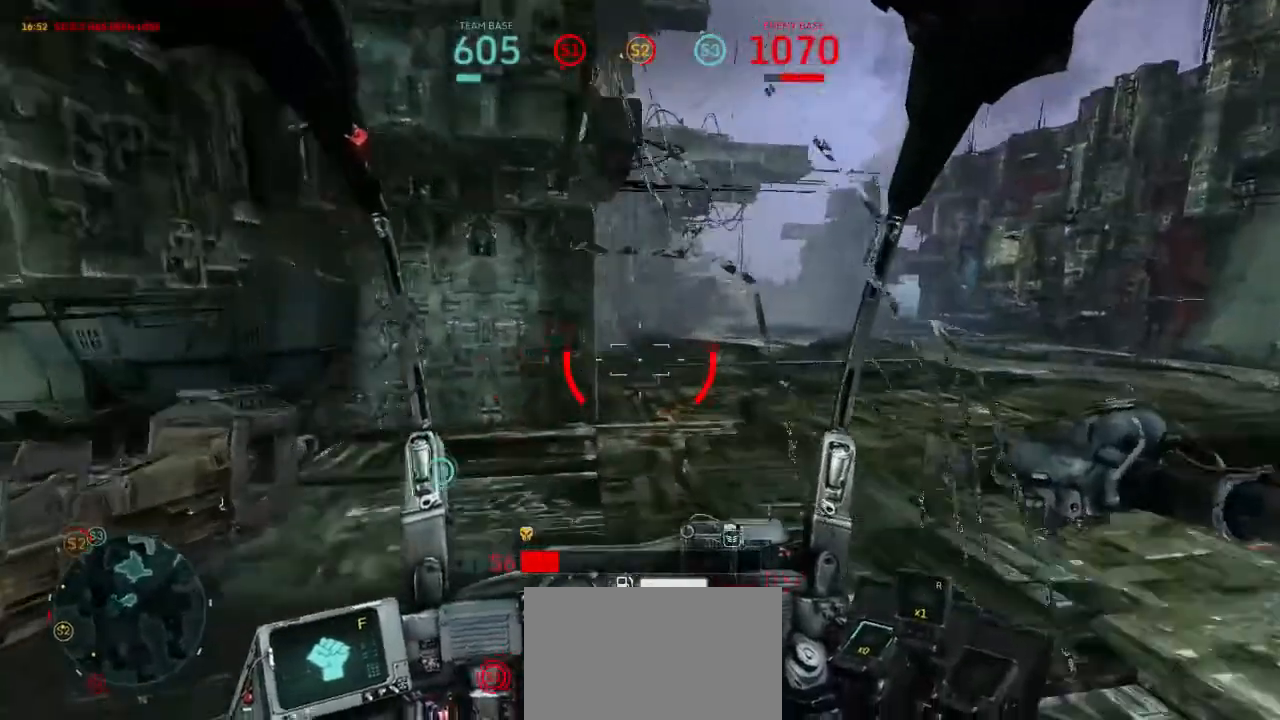
{"keys": ["shift", "w"], "mouse": [], "events": []}
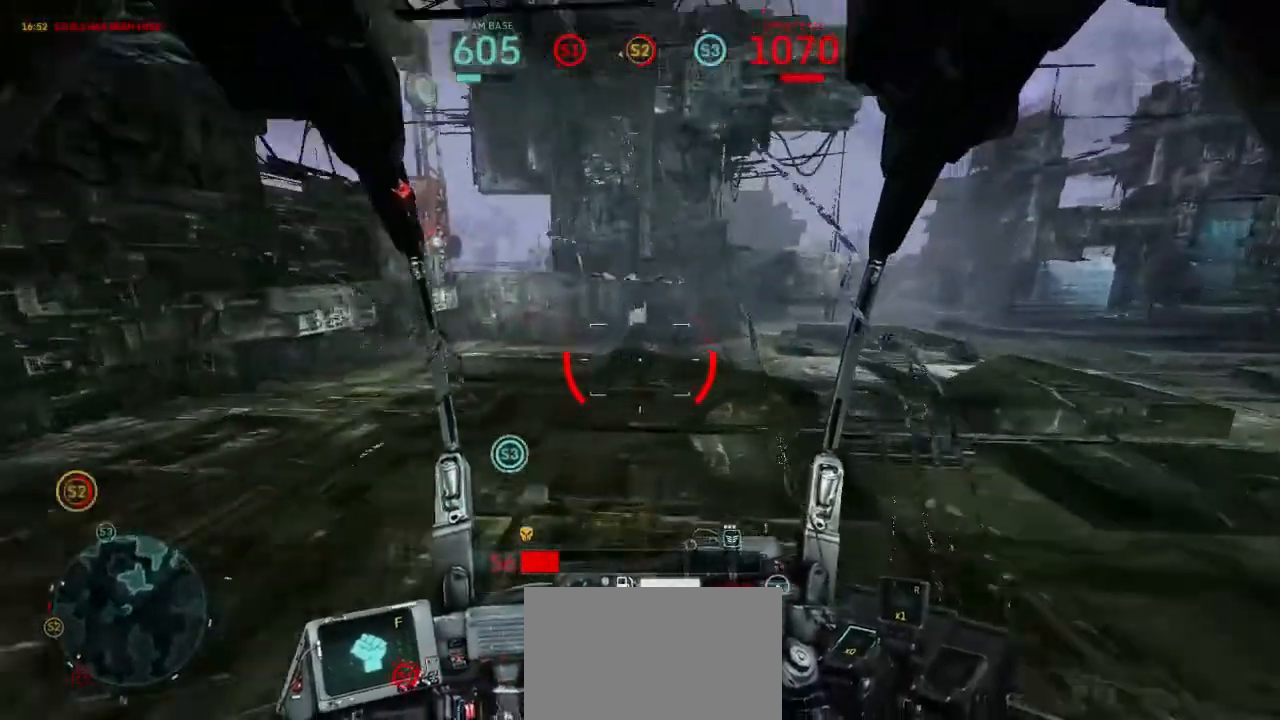
{"keys": ["c"], "mouse": [], "events": [[100, "shift", "up"], [133, "w", "up"], [167, "a", "down"], [200, "shift", "down"], [333, "shift", "up"], [400, "a", "up"], [433, "c", "down"]]}
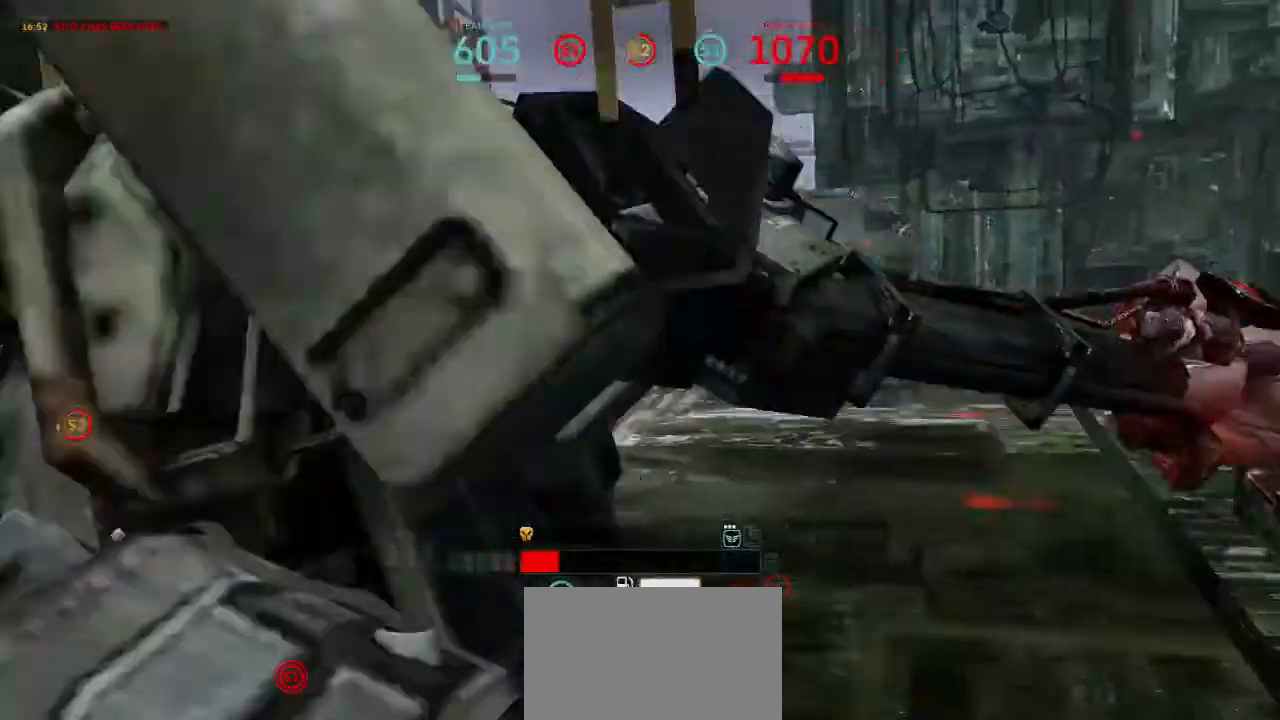
{"keys": ["c", "tab"], "mouse": [], "events": [[100, "tab", "down"]]}
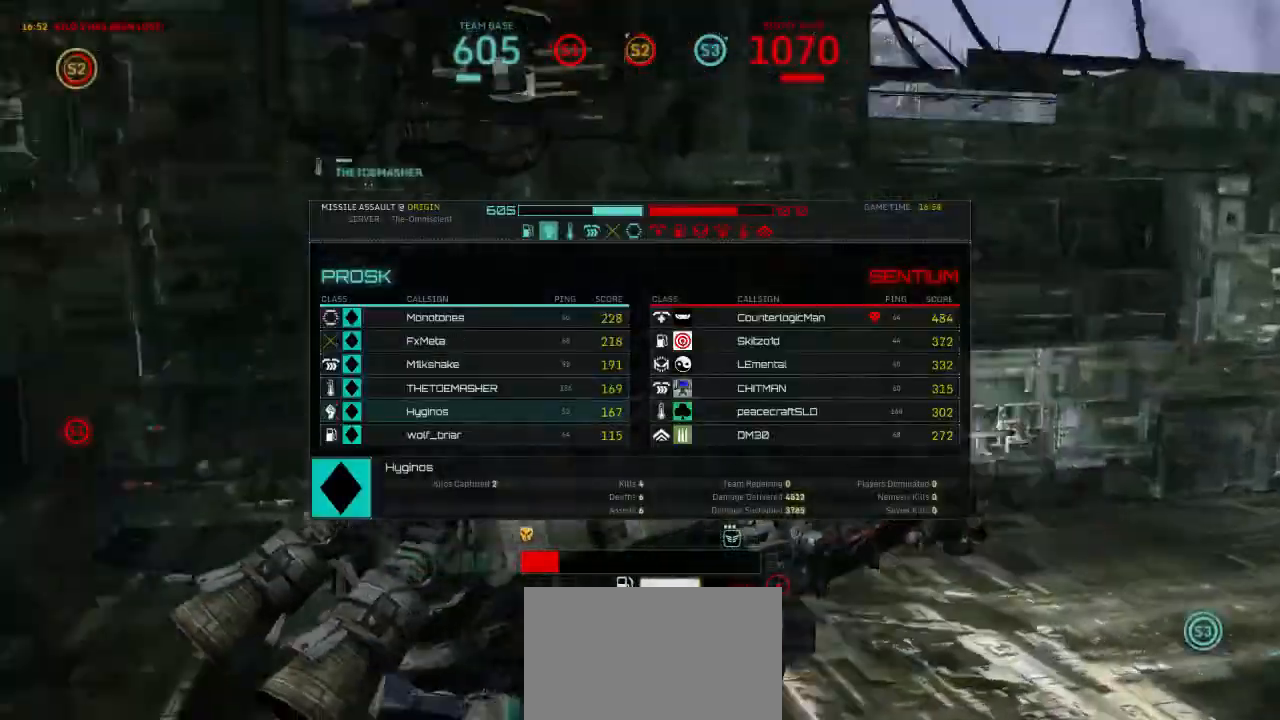
{"keys": ["c", "tab"], "mouse": [], "events": []}
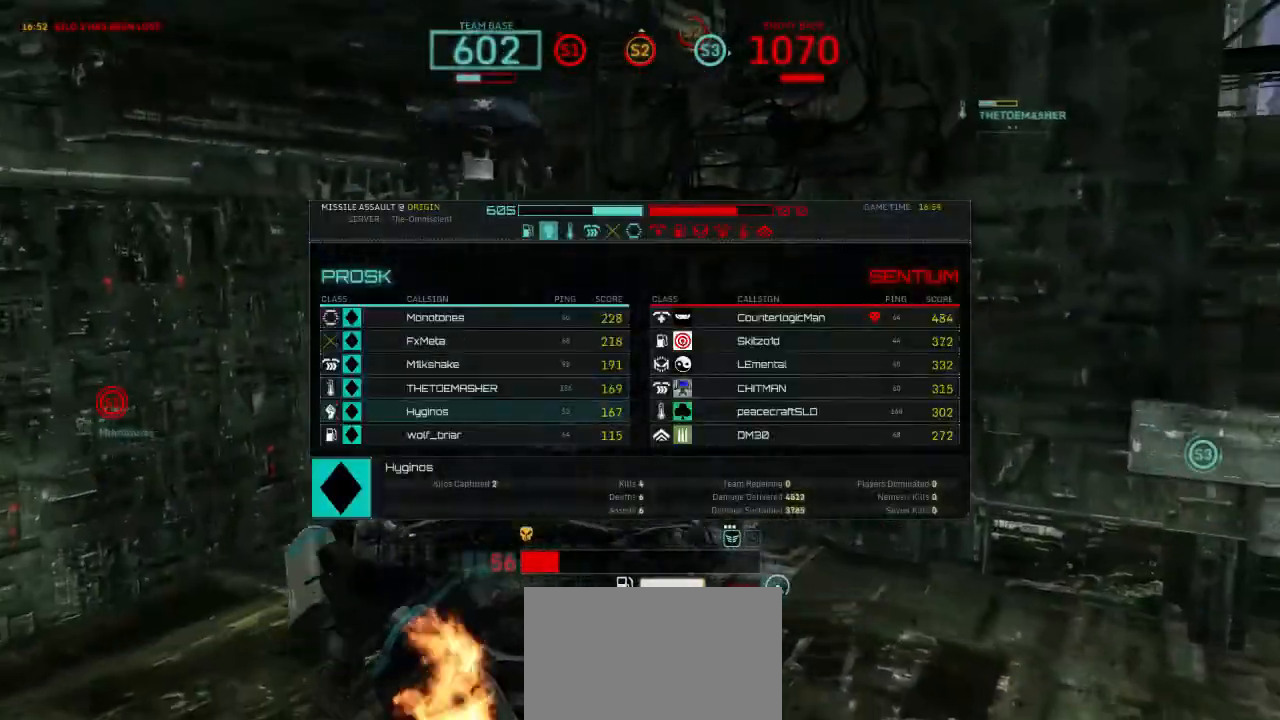
{"keys": ["c"], "mouse": [], "events": [[67, "tab", "up"]]}
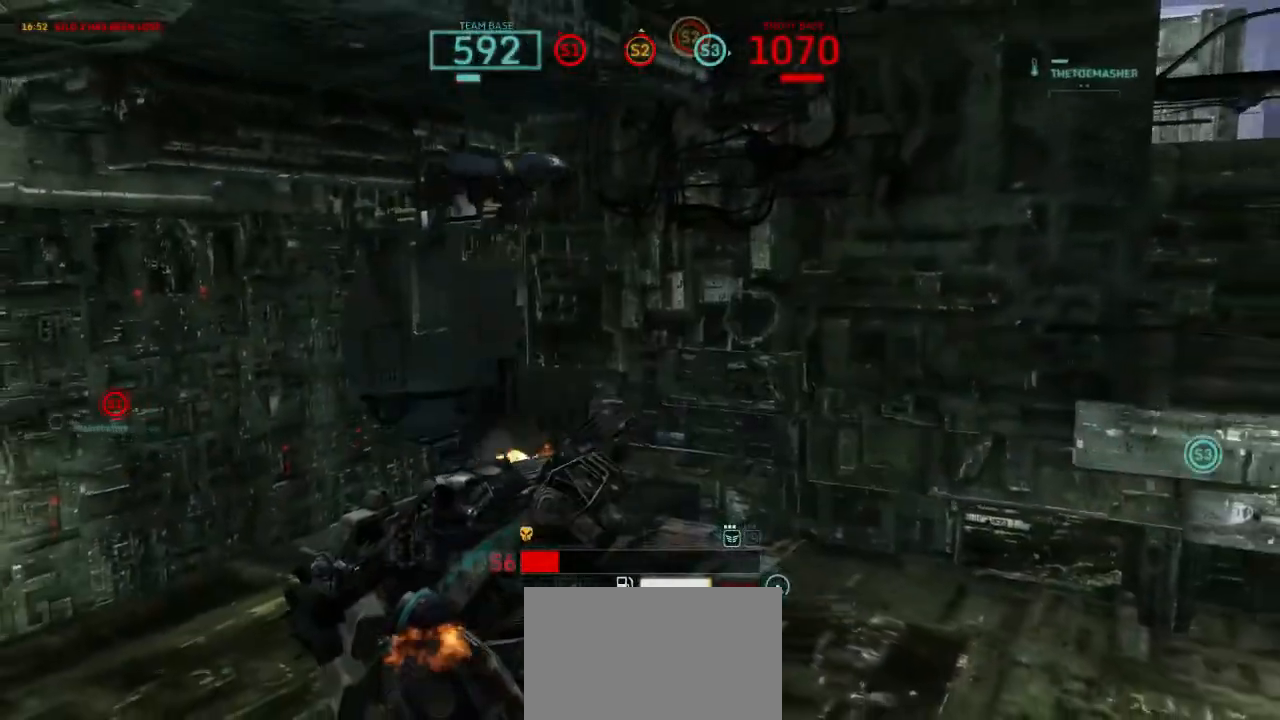
{"keys": ["c"], "mouse": [], "events": []}
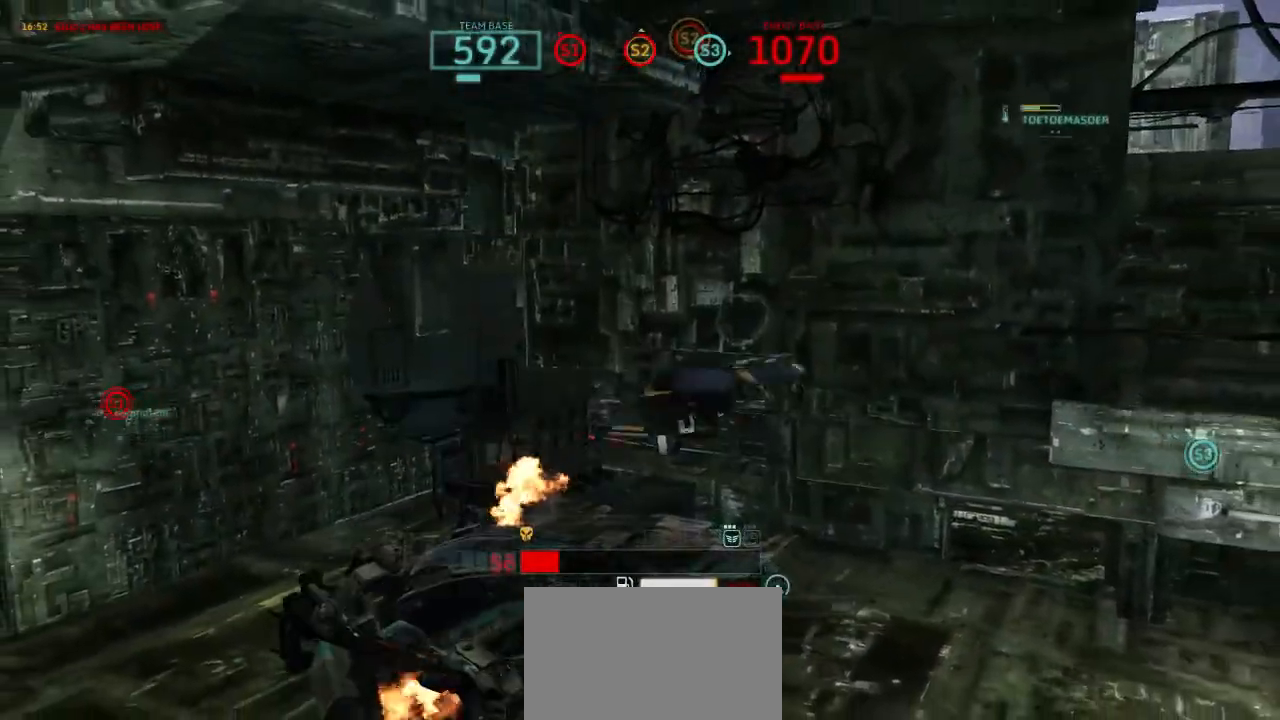
{"keys": ["c"], "mouse": [], "events": []}
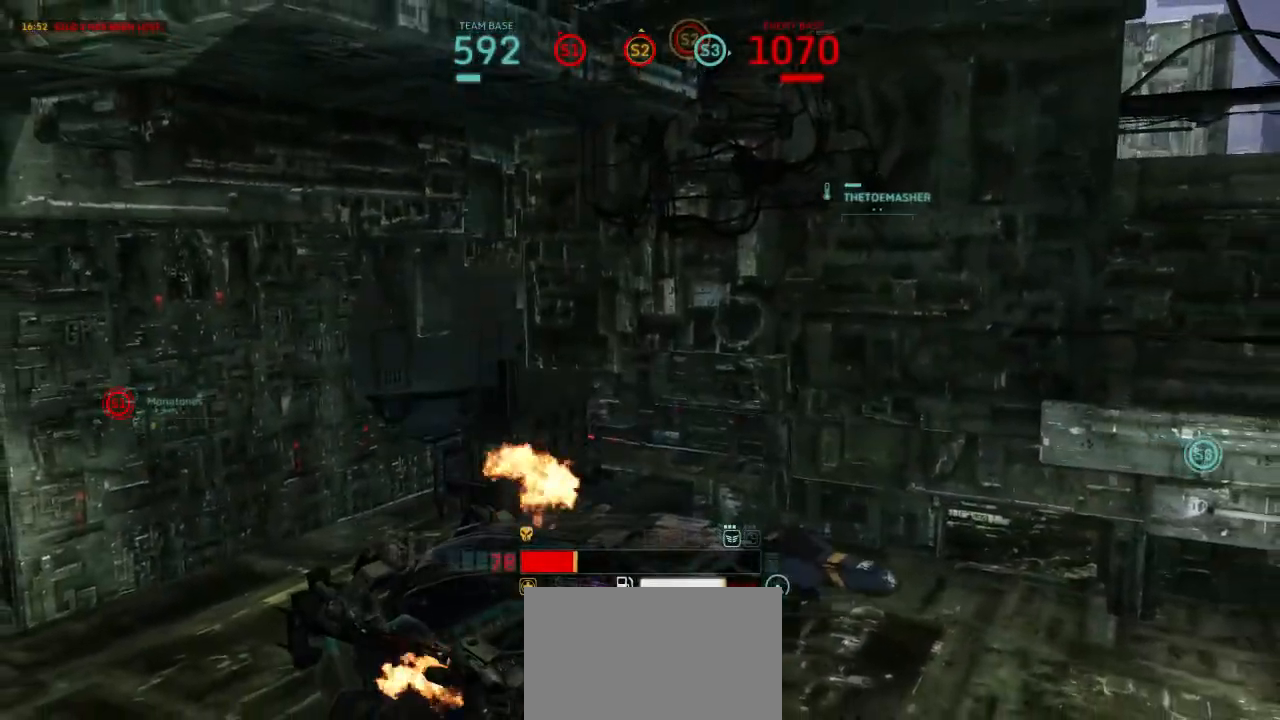
{"keys": ["c"], "mouse": [], "events": []}
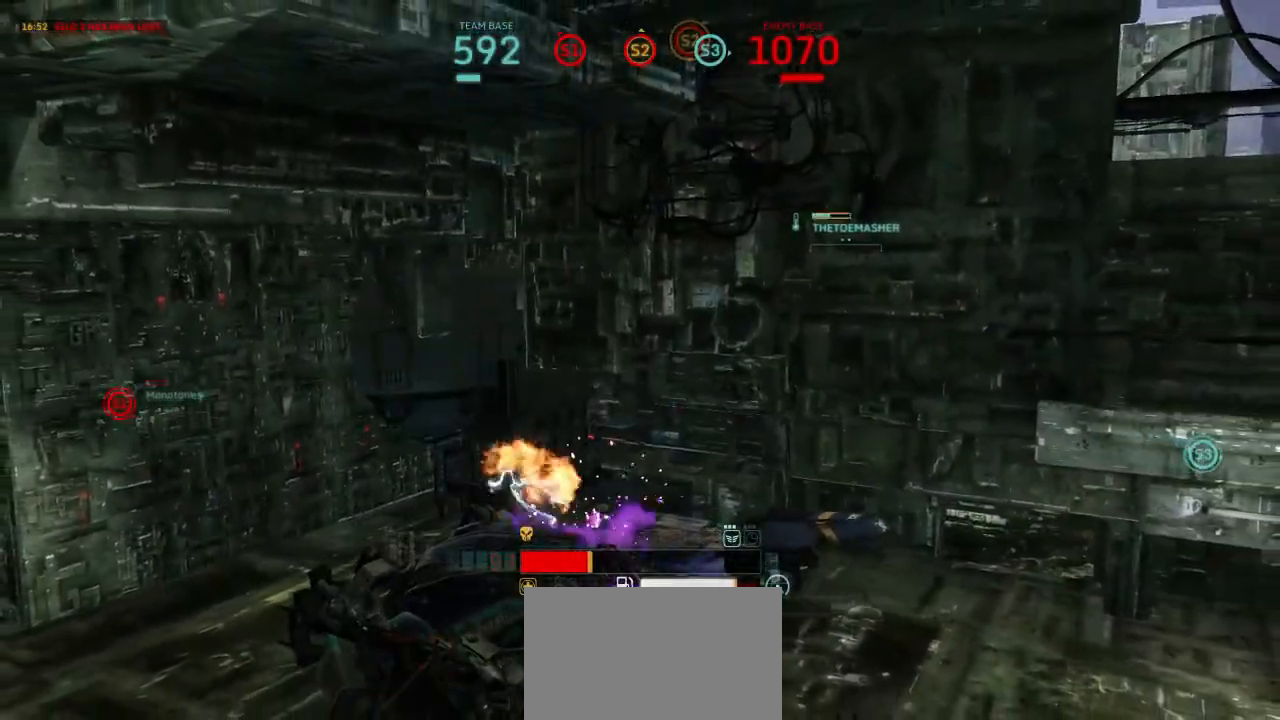
{"keys": ["c"], "mouse": [], "events": []}
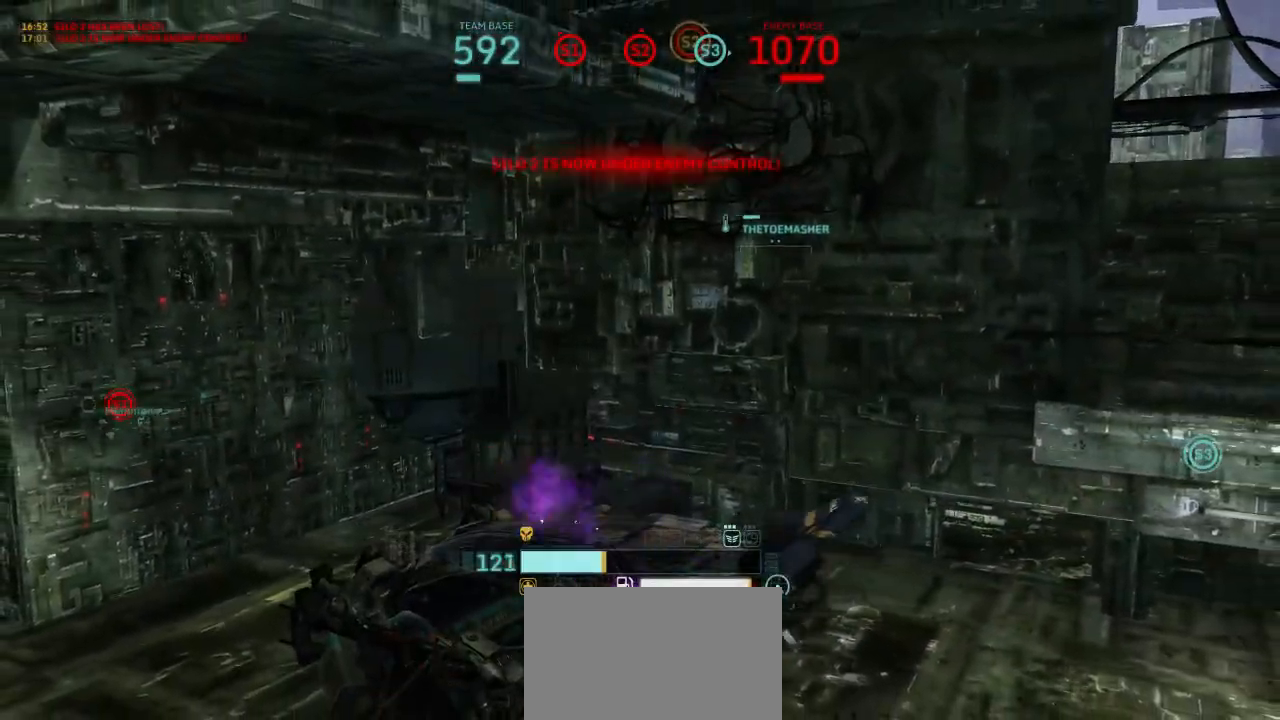
{"keys": ["c"], "mouse": [], "events": []}
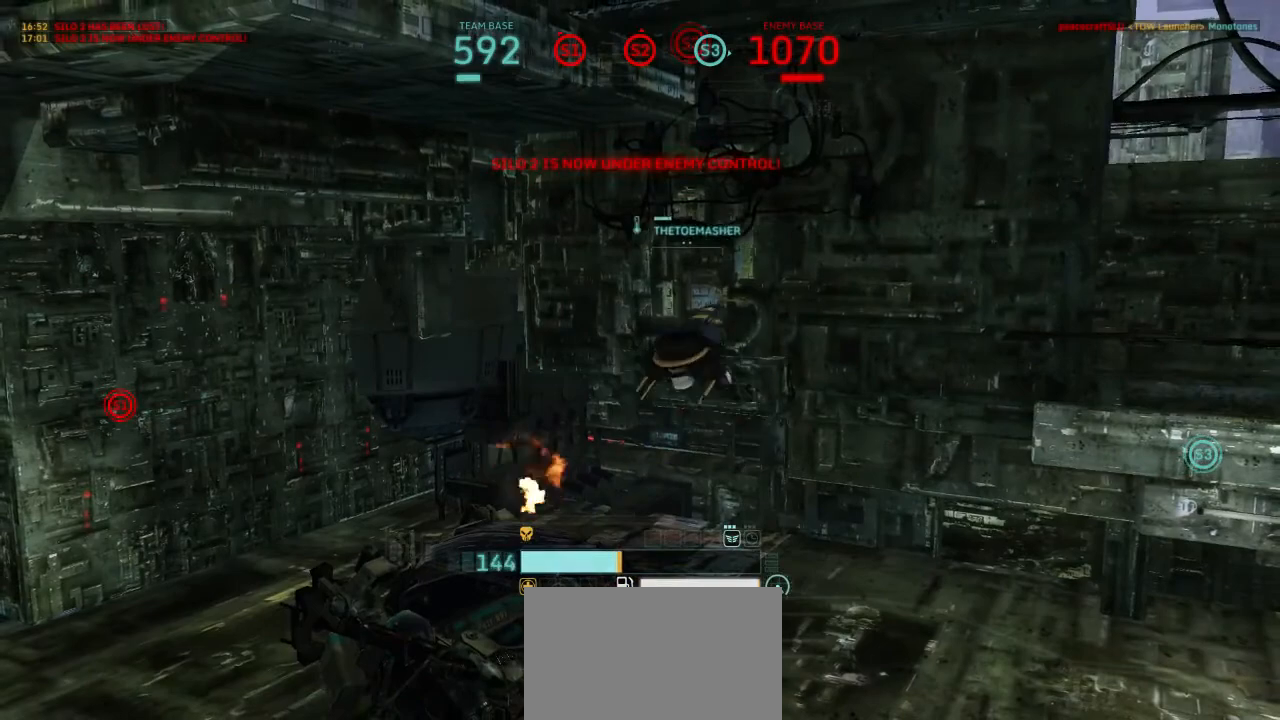
{"keys": ["c"], "mouse": [], "events": []}
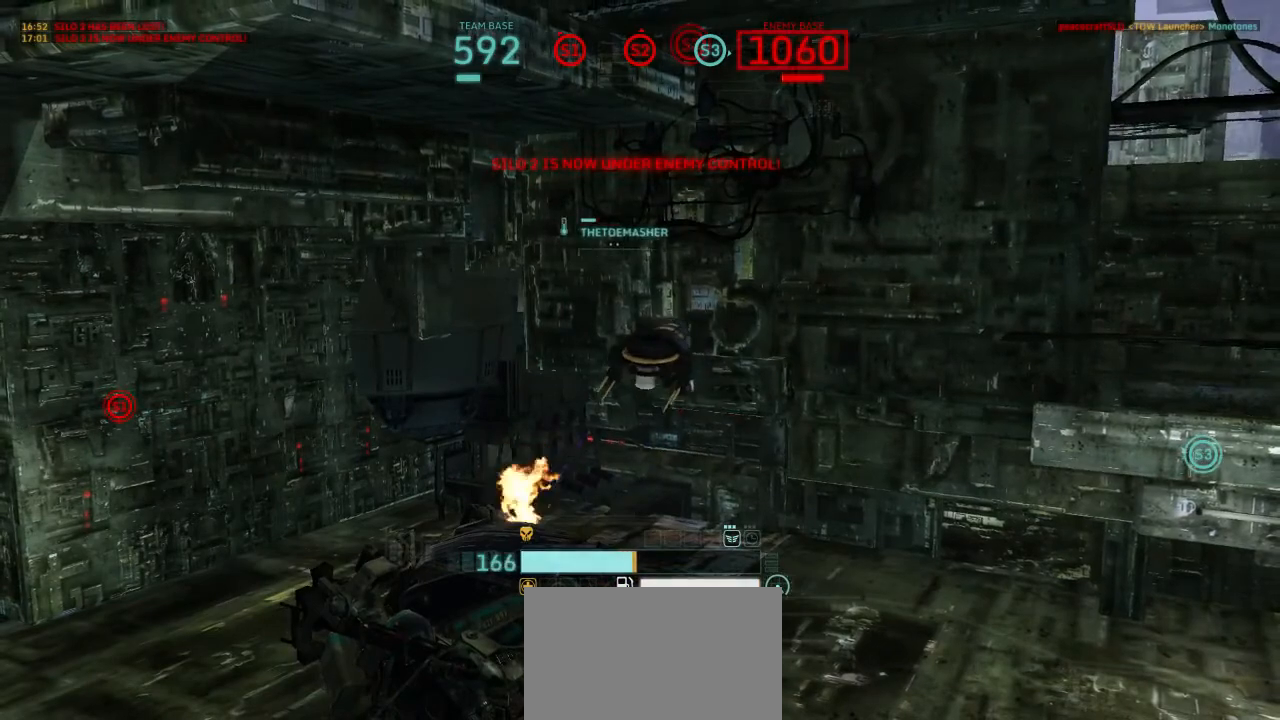
{"keys": ["c"], "mouse": [], "events": []}
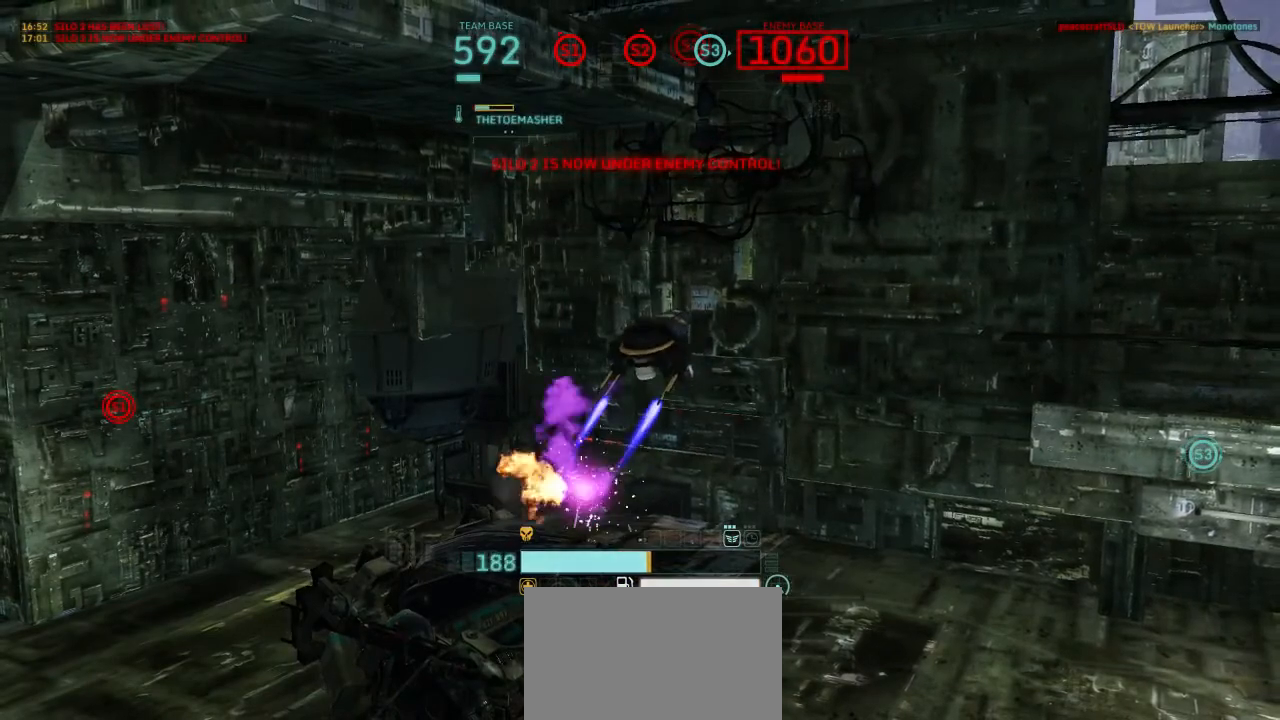
{"keys": ["c"], "mouse": [], "events": []}
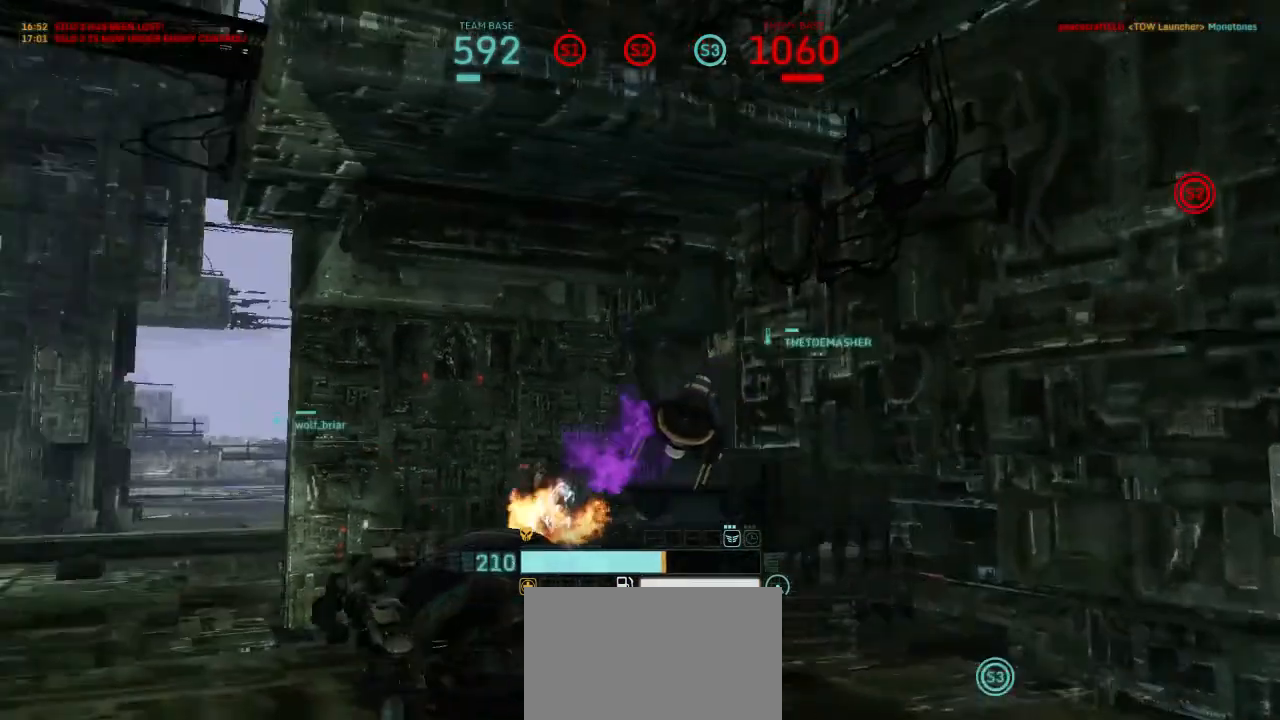
{"keys": ["c", "tab"], "mouse": [], "events": [[200, "tab", "down"]]}
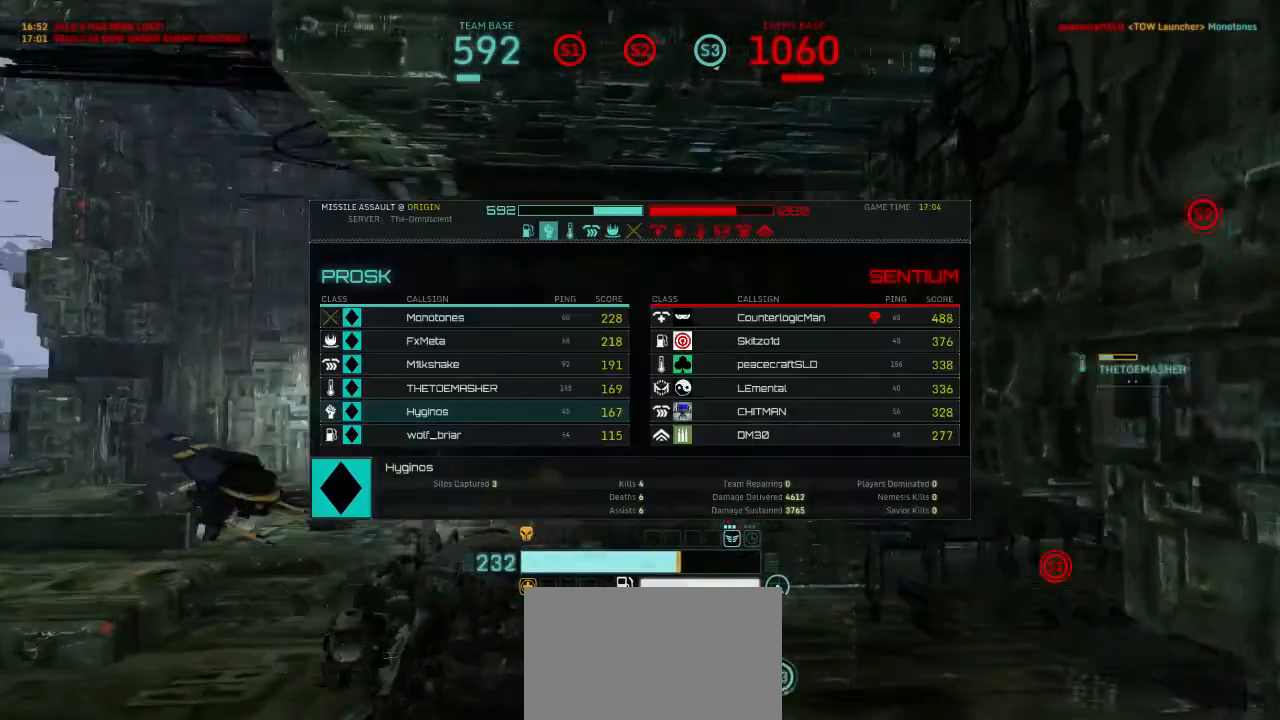
{"keys": ["c"], "mouse": [], "events": [[200, "tab", "up"]]}
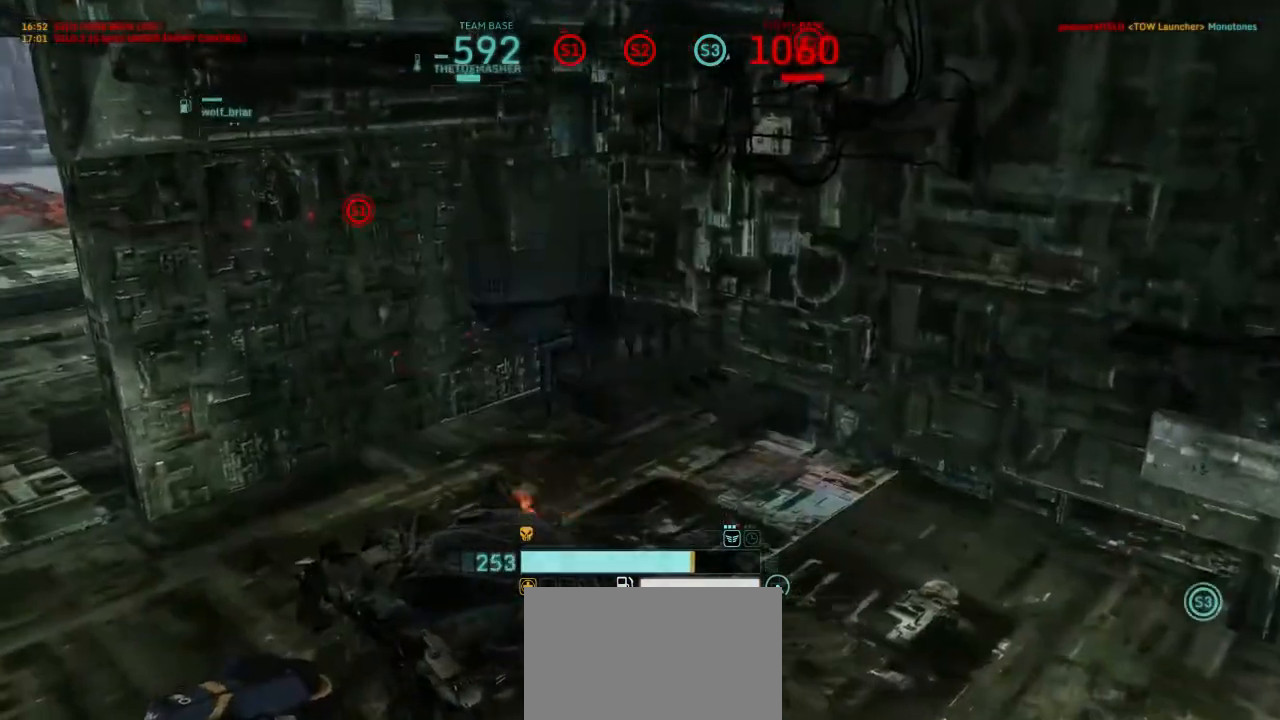
{"keys": ["c"], "mouse": [], "events": []}